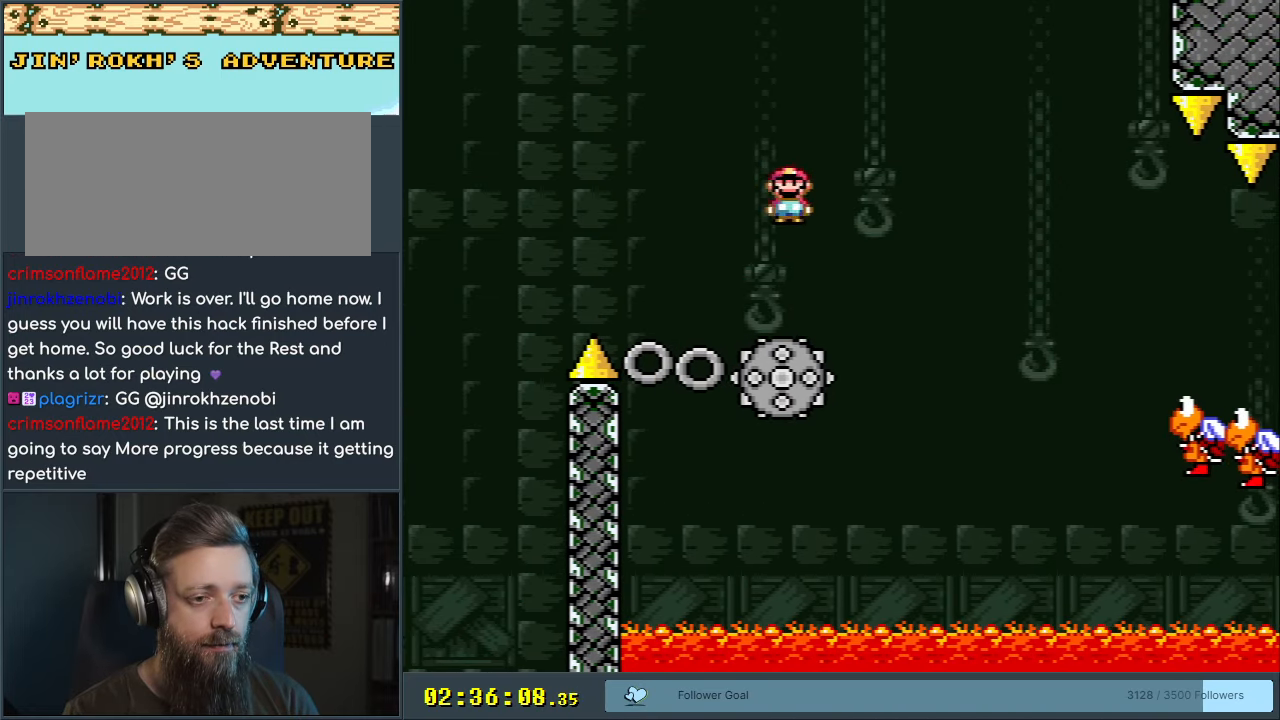
Gameplay with a controller (Nintendo layout); each line is a JSON object with the inputs held at the frame after it. "events" lists button and stick changes between this image and that frame as [ms after this image, input, new state], when the widget could be followed in between. Not read: L3 R3.
{"buttons": ["A", "X", "DPAD_LEFT"], "events": [[83, "DPAD_LEFT", "up"], [150, "A", "down"], [483, "DPAD_LEFT", "down"]]}
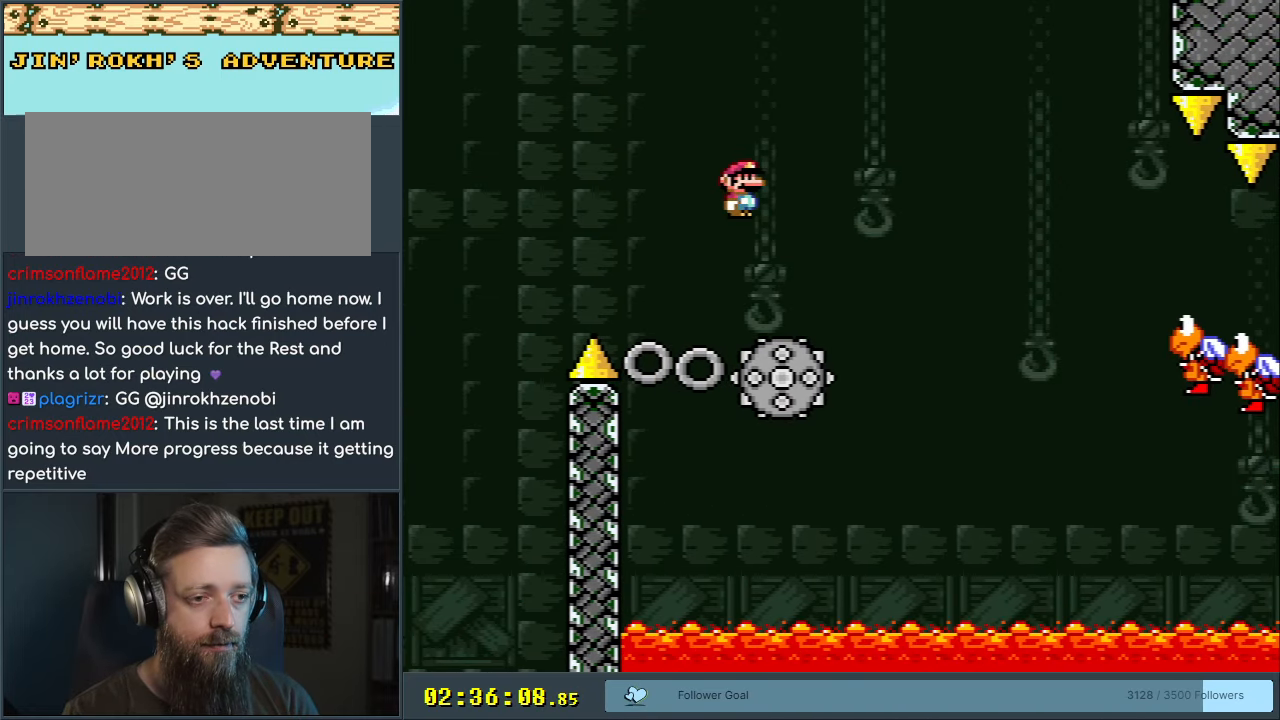
{"buttons": ["A", "X"], "events": [[200, "DPAD_LEFT", "up"], [317, "DPAD_LEFT", "down"], [467, "DPAD_LEFT", "up"]]}
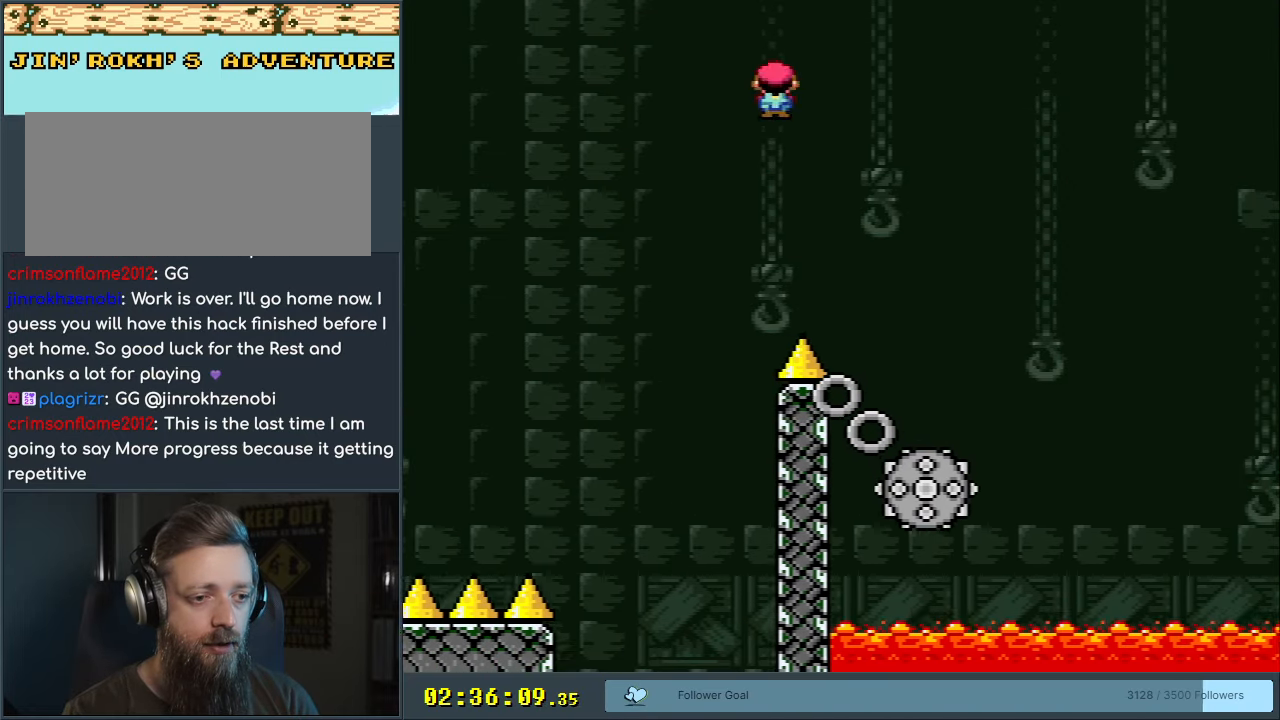
{"buttons": ["A", "X"], "events": [[200, "DPAD_RIGHT", "down"], [383, "DPAD_RIGHT", "up"]]}
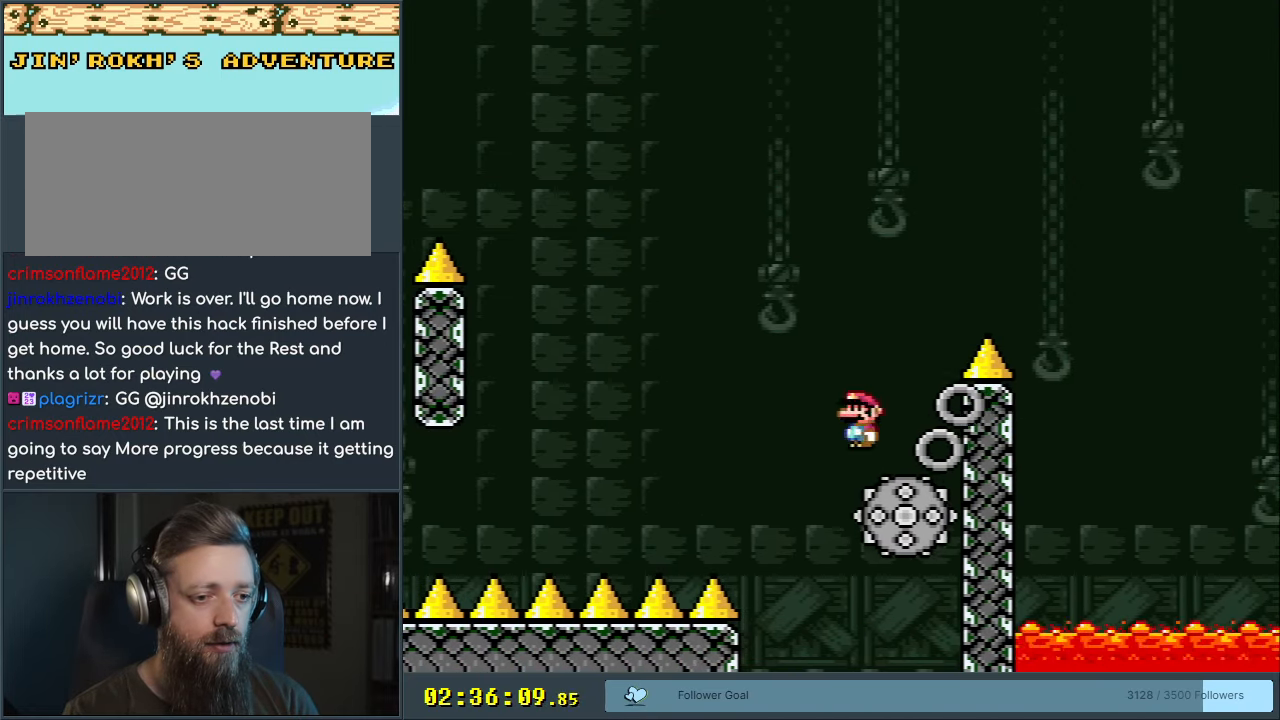
{"buttons": ["A", "X"], "events": [[67, "DPAD_LEFT", "down"], [300, "DPAD_LEFT", "up"]]}
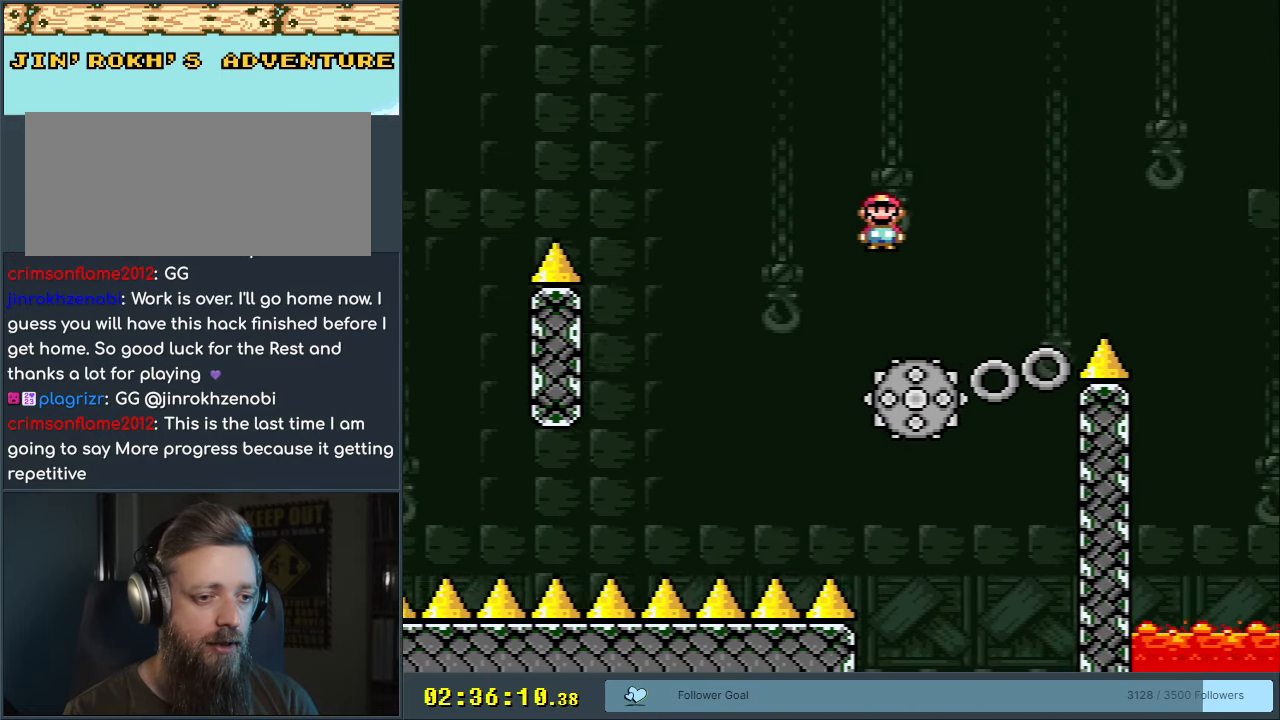
{"buttons": ["X"], "events": [[50, "DPAD_RIGHT", "down"], [233, "DPAD_RIGHT", "up"], [400, "A", "up"]]}
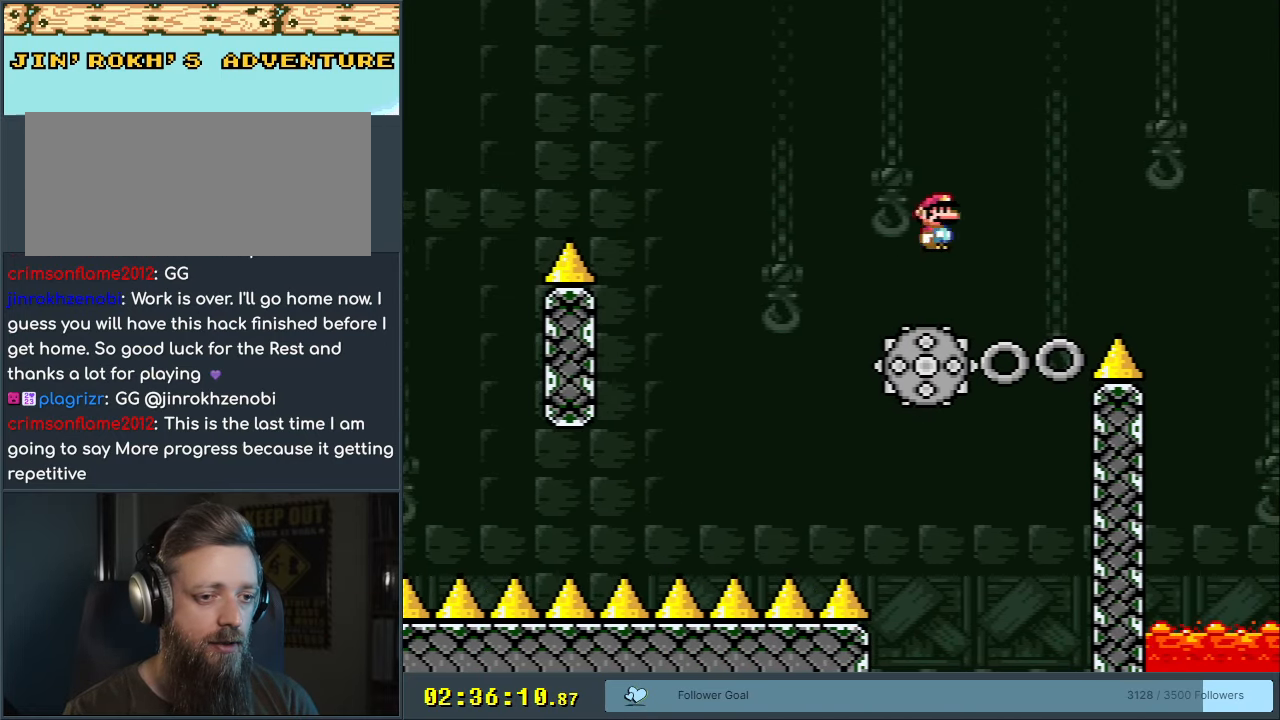
{"buttons": ["X"], "events": [[183, "A", "down"], [233, "DPAD_LEFT", "down"], [333, "DPAD_LEFT", "up"], [367, "A", "up"], [433, "DPAD_RIGHT", "down"], [483, "DPAD_RIGHT", "up"]]}
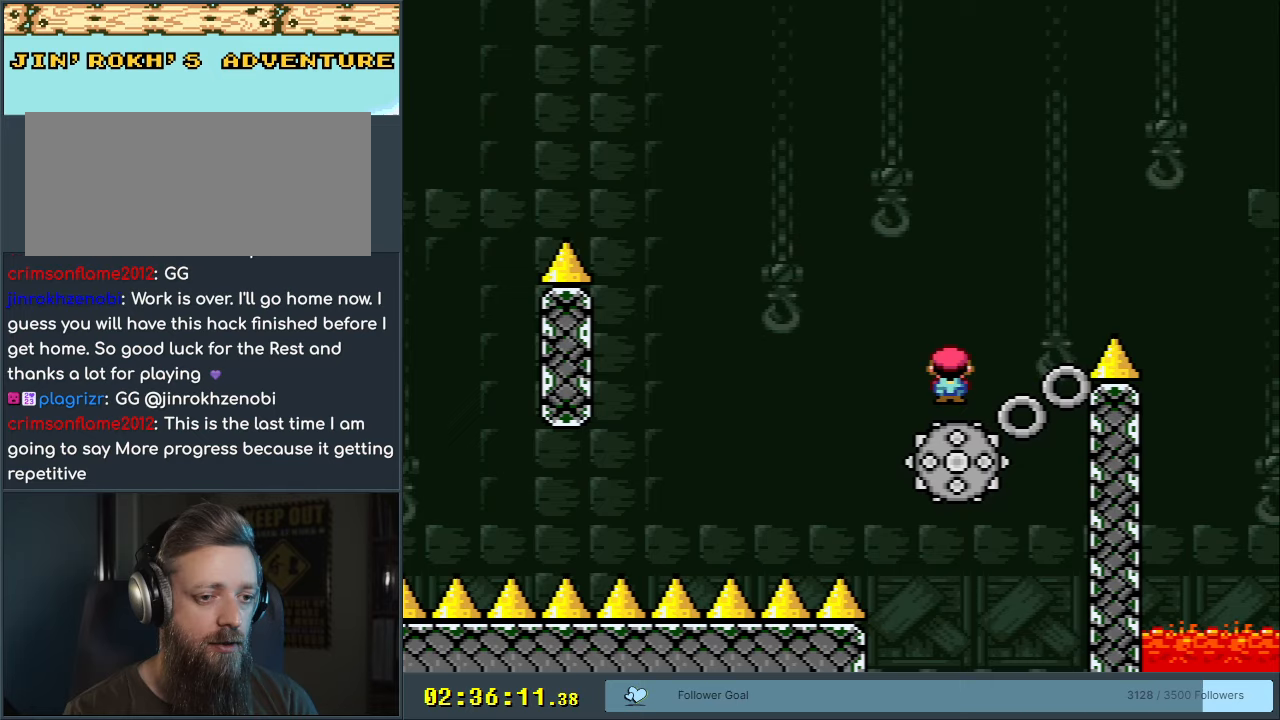
{"buttons": ["A", "X"], "events": [[17, "A", "down"], [67, "DPAD_RIGHT", "down"], [217, "DPAD_RIGHT", "up"], [333, "DPAD_RIGHT", "down"], [433, "DPAD_RIGHT", "up"]]}
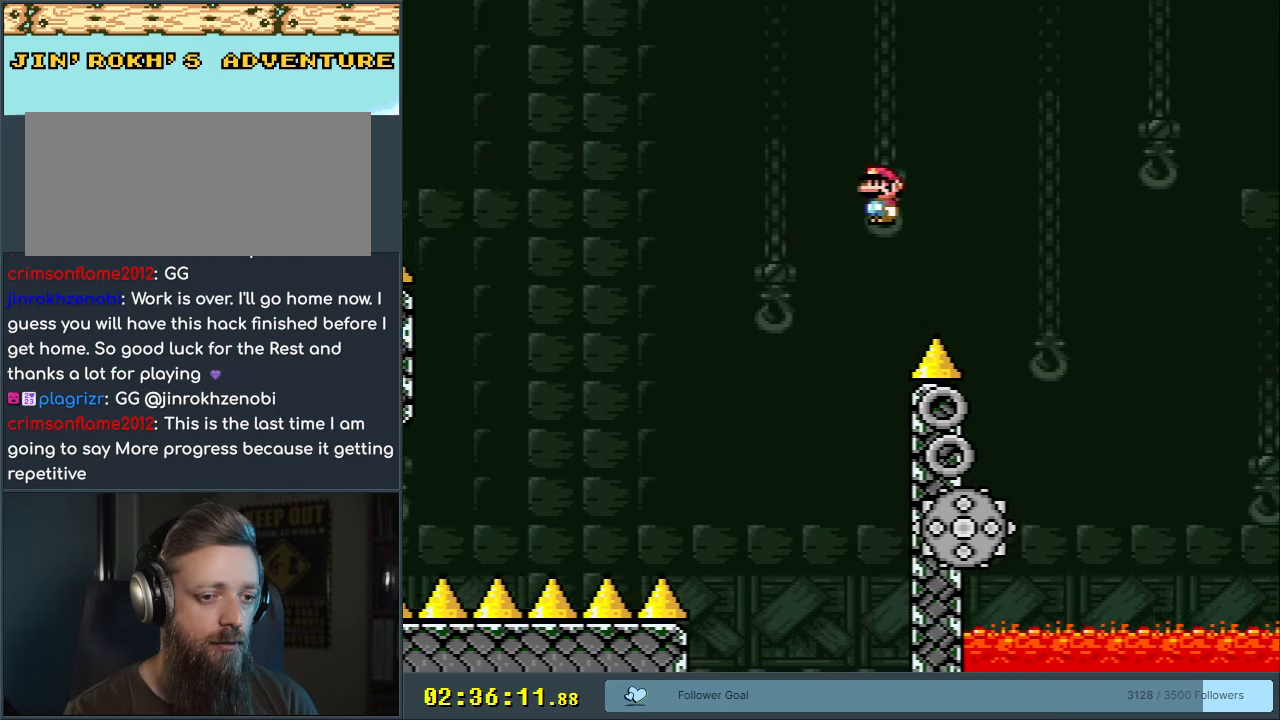
{"buttons": ["A", "X", "DPAD_RIGHT"], "events": [[50, "A", "up"], [133, "A", "down"], [150, "DPAD_RIGHT", "down"]]}
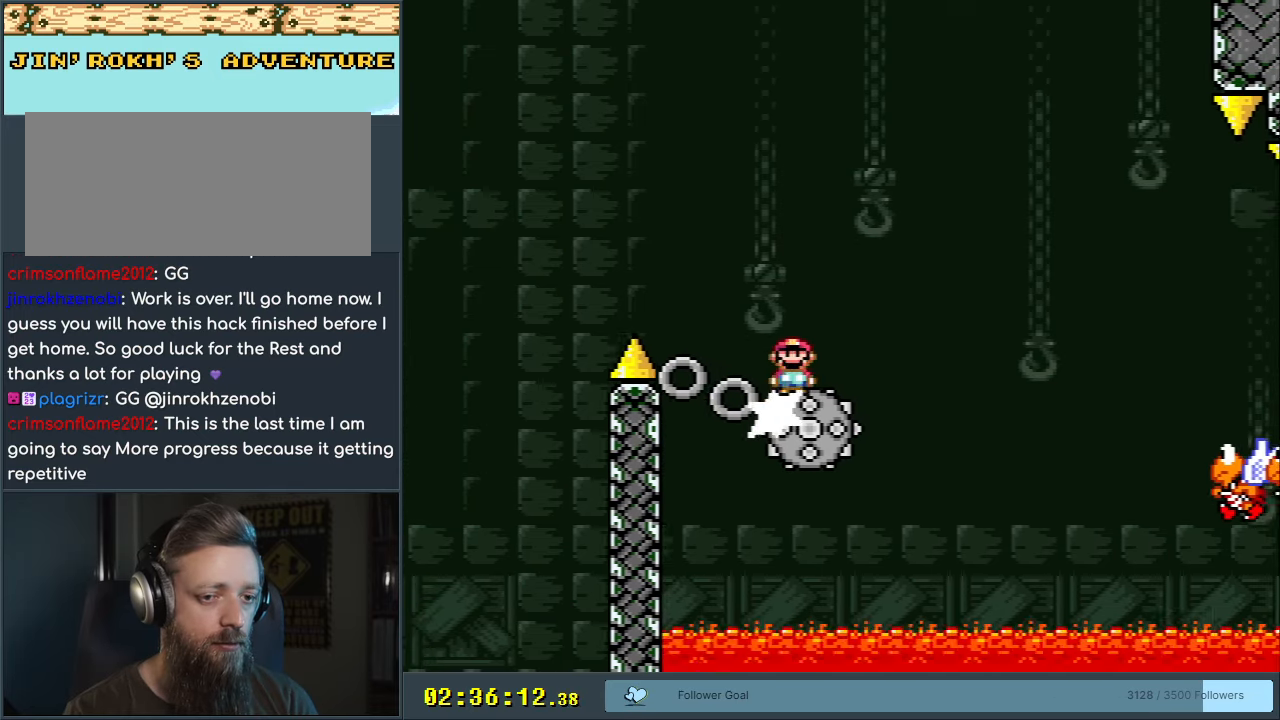
{"buttons": ["A", "X", "DPAD_RIGHT"], "events": []}
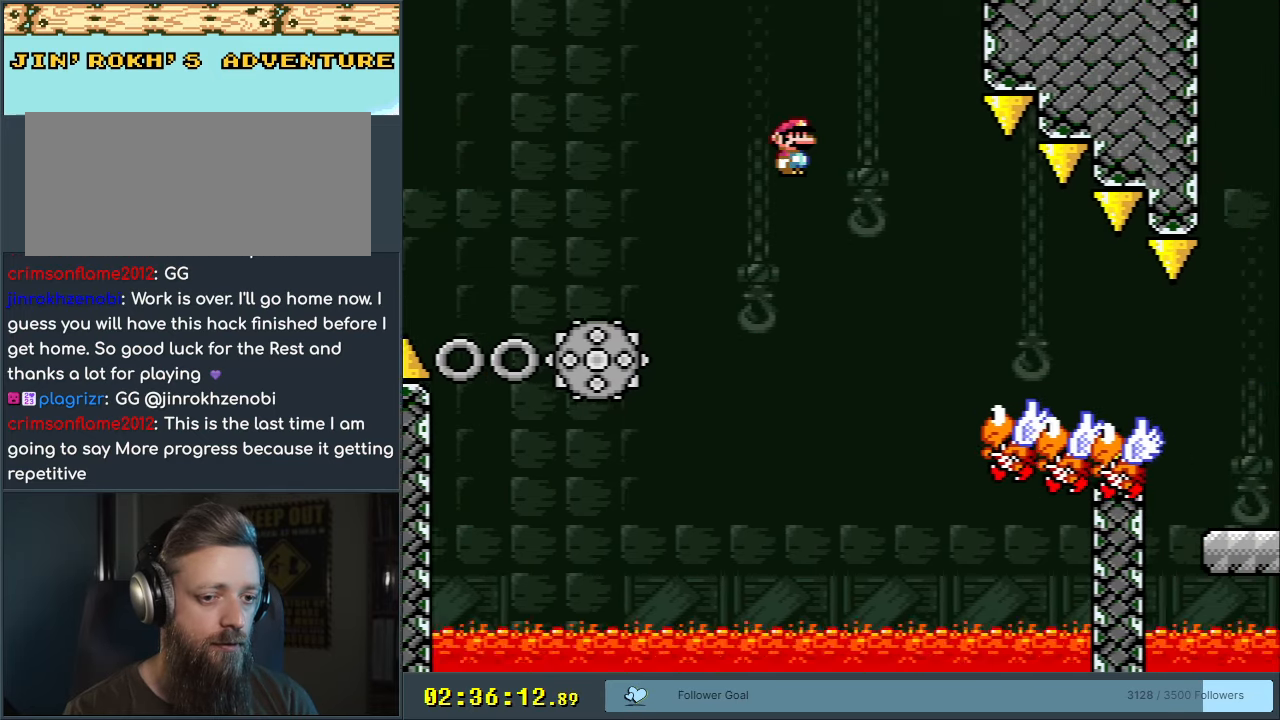
{"buttons": ["A", "X", "DPAD_RIGHT"], "events": []}
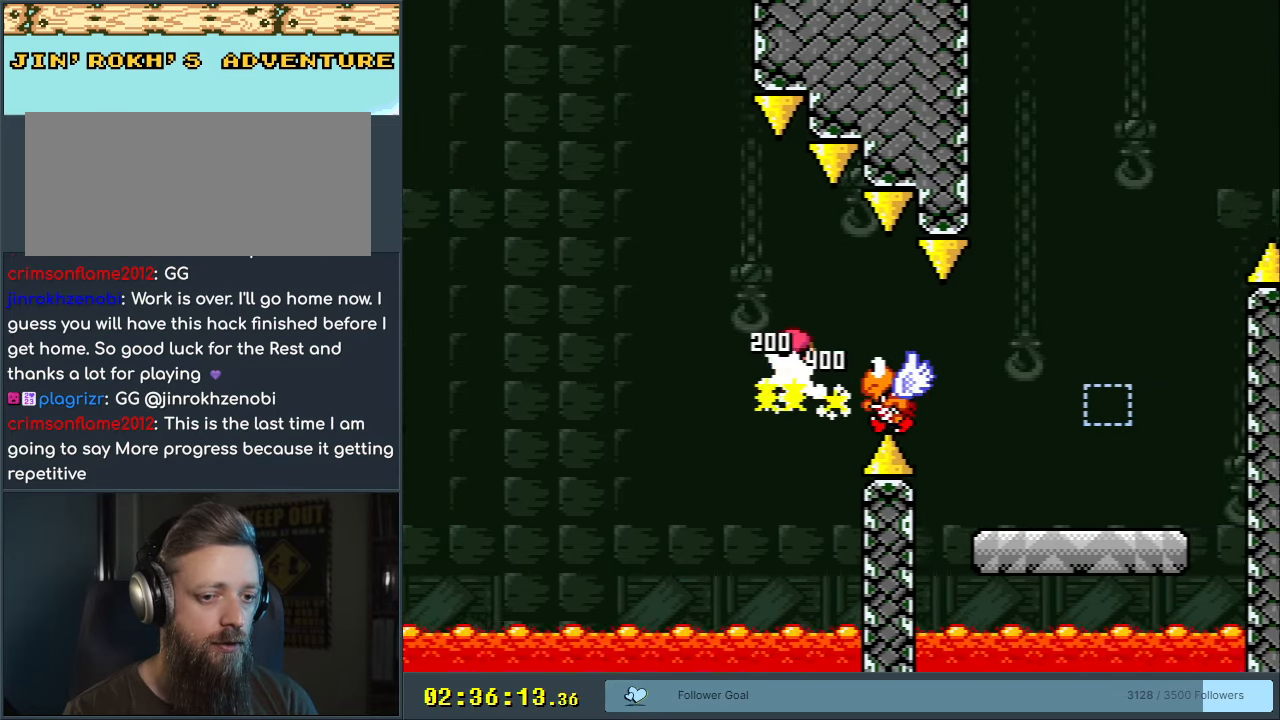
{"buttons": ["Y", "DPAD_RIGHT"], "events": [[383, "A", "up"], [400, "Y", "down"], [433, "X", "up"]]}
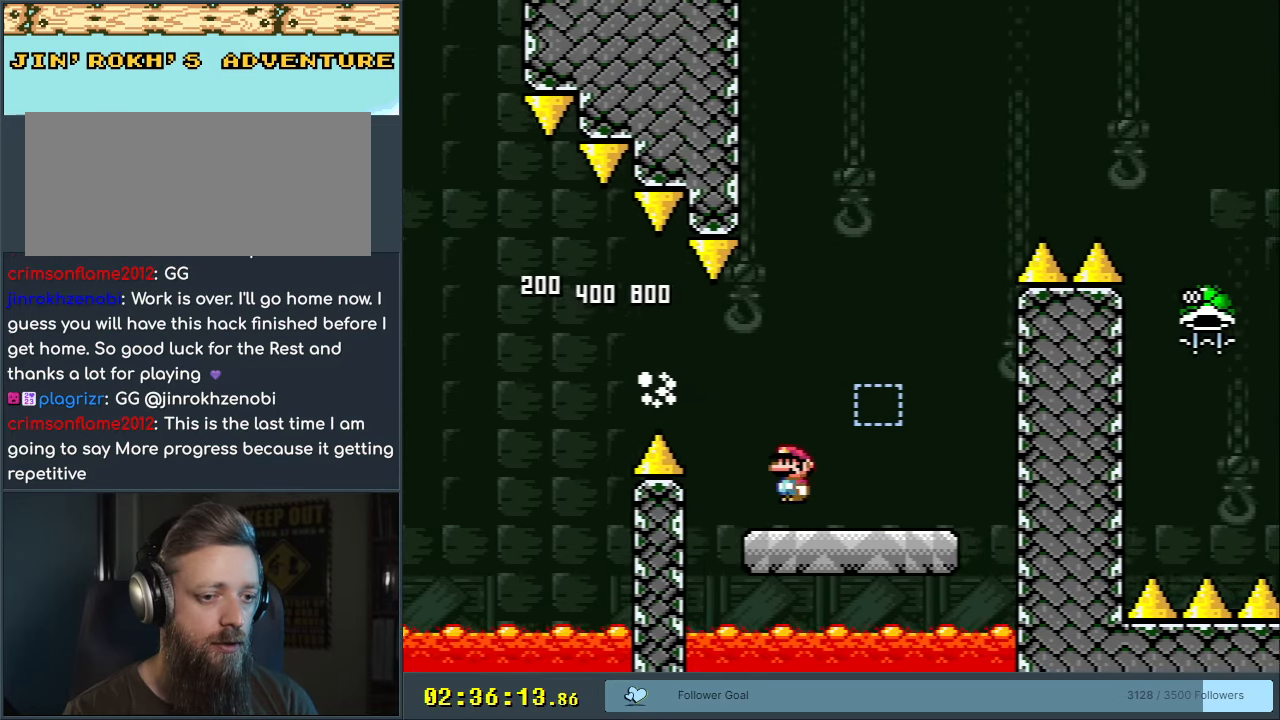
{"buttons": ["B", "Y"], "events": [[50, "DPAD_RIGHT", "up"], [133, "DPAD_LEFT", "down"], [167, "B", "down"], [300, "B", "up"], [483, "B", "down"], [483, "DPAD_LEFT", "up"]]}
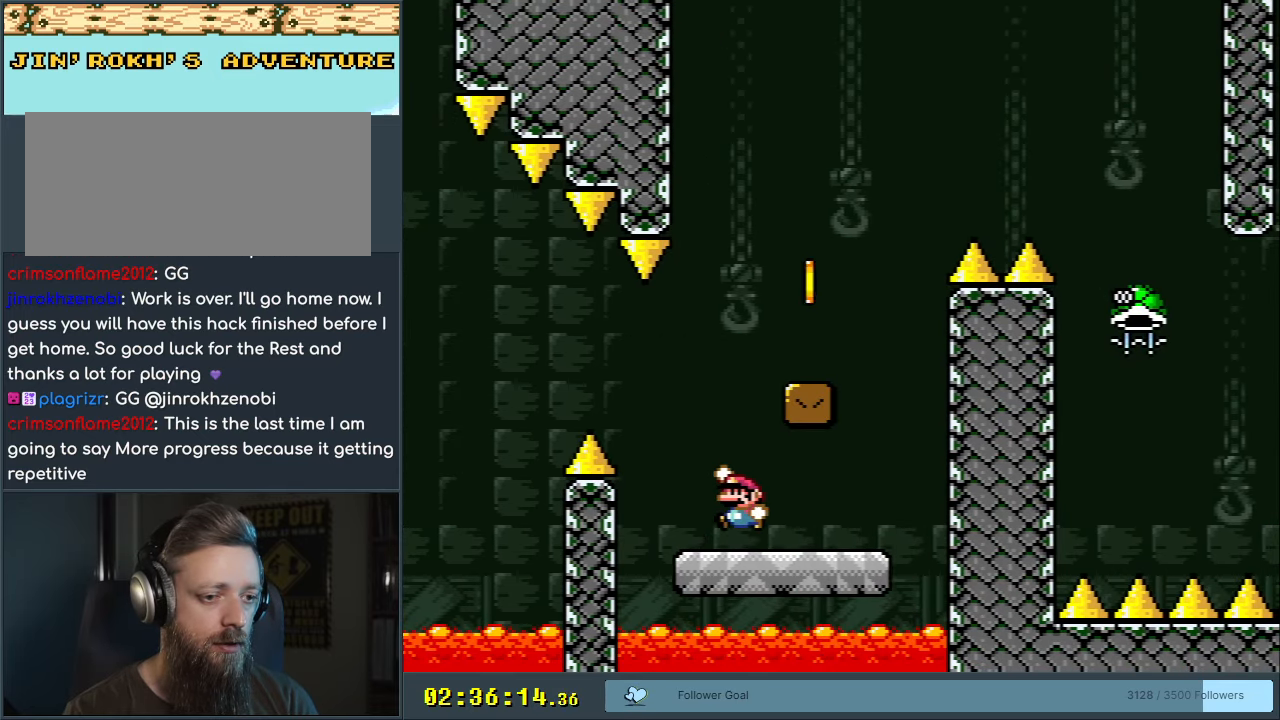
{"buttons": ["Y", "DPAD_RIGHT"], "events": [[67, "DPAD_RIGHT", "down"], [267, "DPAD_RIGHT", "up"], [367, "B", "up"], [467, "DPAD_RIGHT", "down"]]}
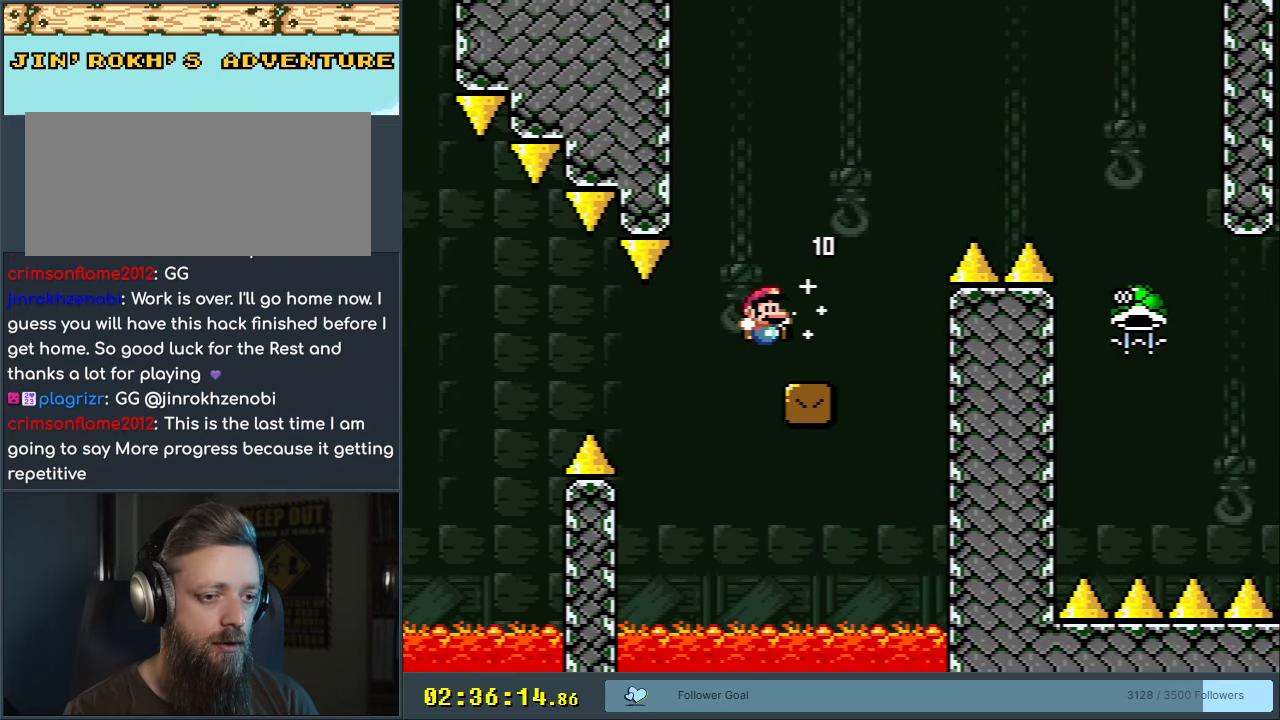
{"buttons": ["B", "Y", "DPAD_RIGHT"], "events": [[133, "B", "down"]]}
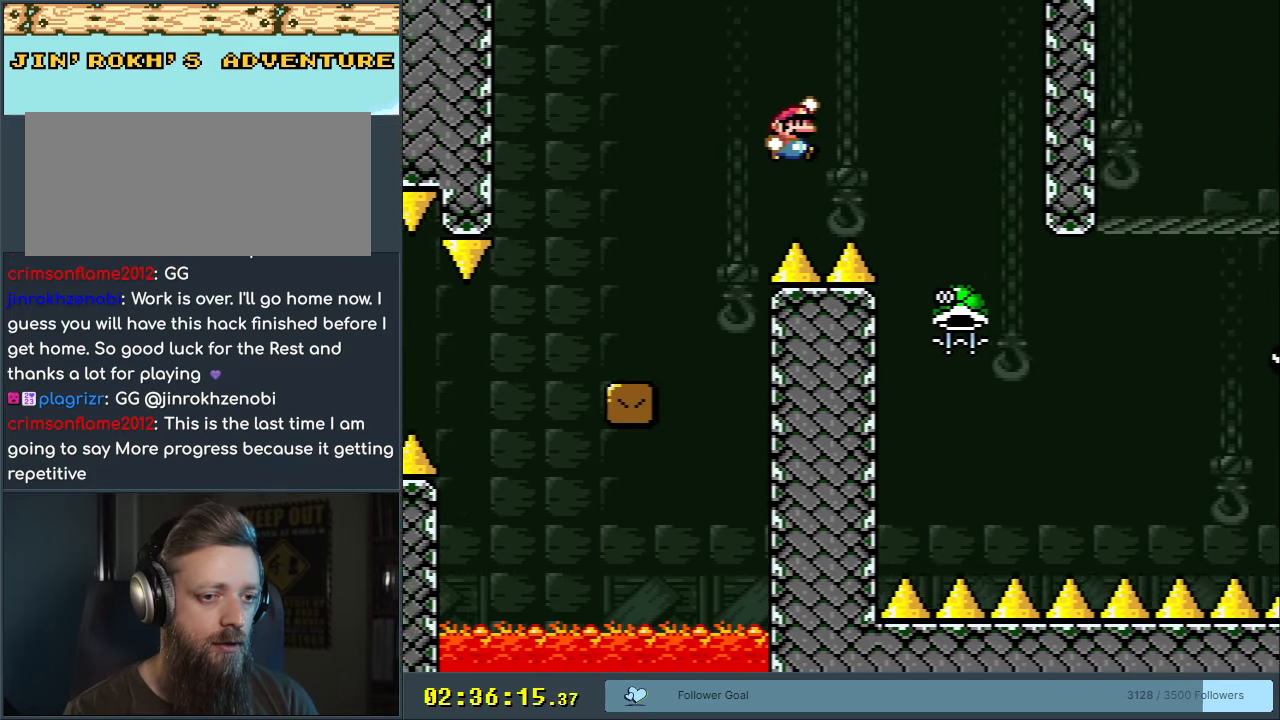
{"buttons": ["B", "DPAD_LEFT"], "events": [[150, "DPAD_RIGHT", "up"], [150, "Y", "up"], [300, "DPAD_LEFT", "down"]]}
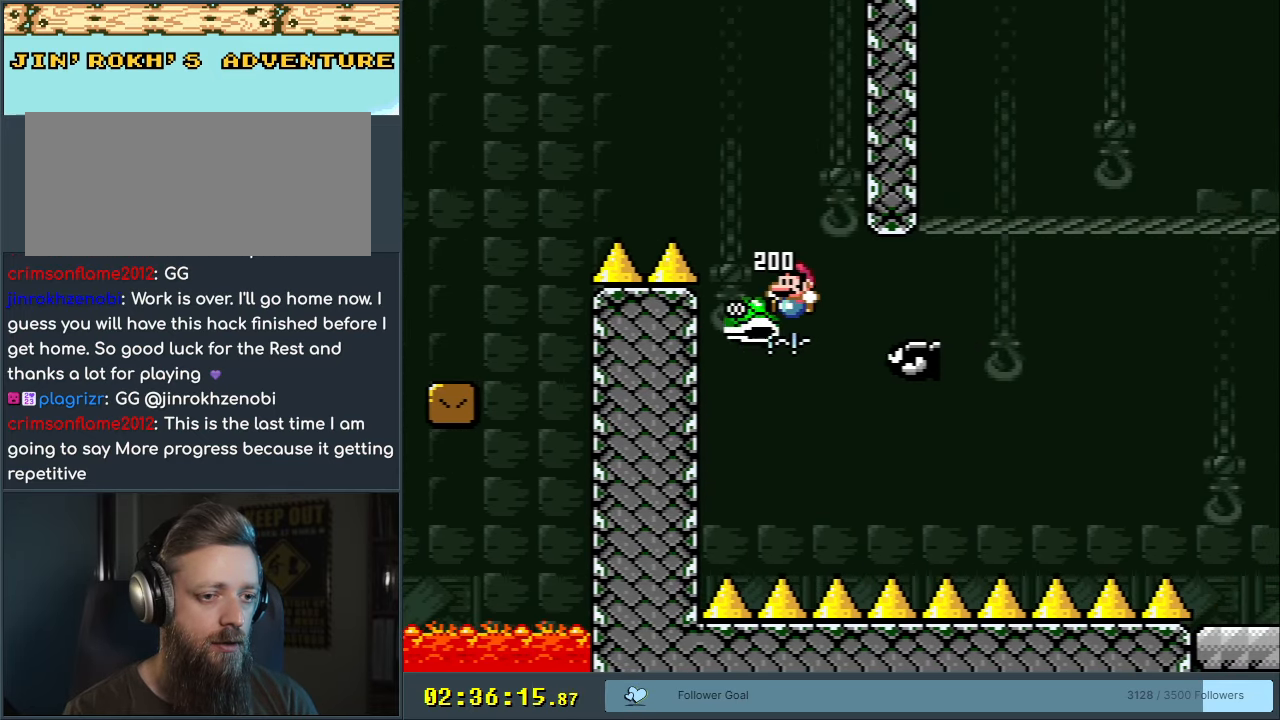
{"buttons": ["B", "Y"], "events": [[33, "Y", "down"], [83, "DPAD_LEFT", "up"], [200, "DPAD_RIGHT", "down"], [483, "DPAD_RIGHT", "up"]]}
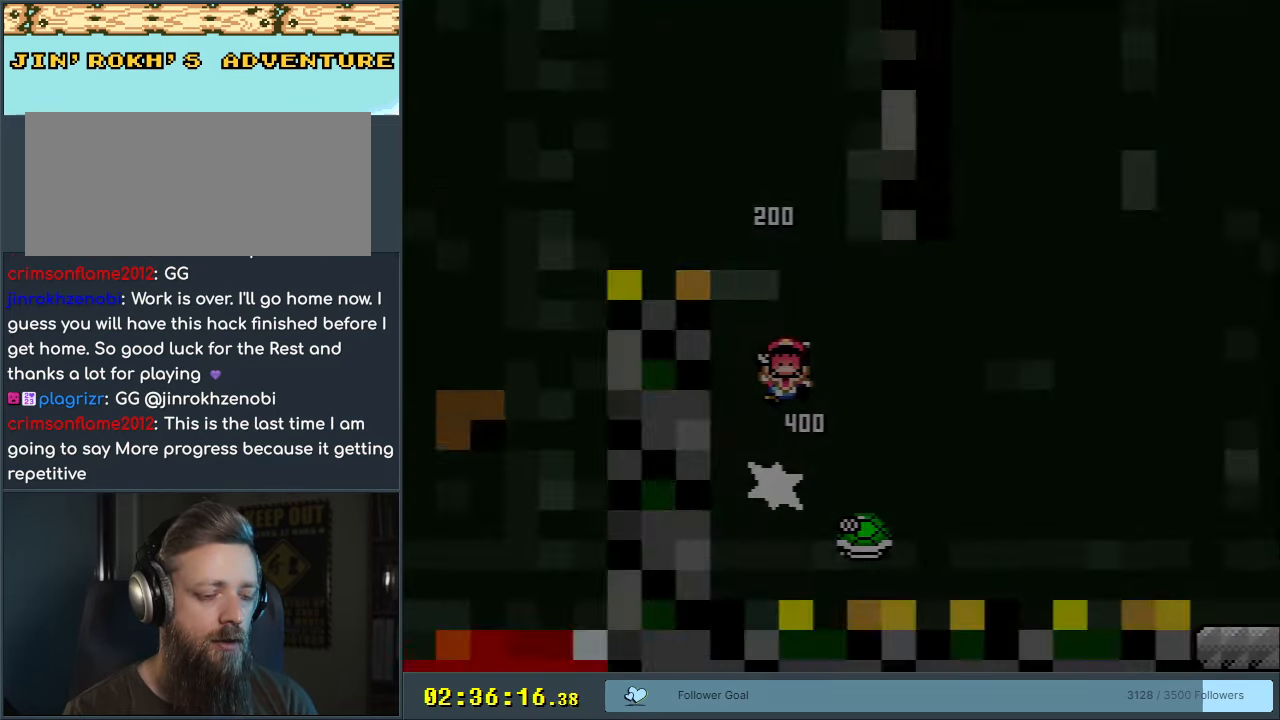
{"buttons": [], "events": [[200, "Y", "up"], [250, "B", "up"]]}
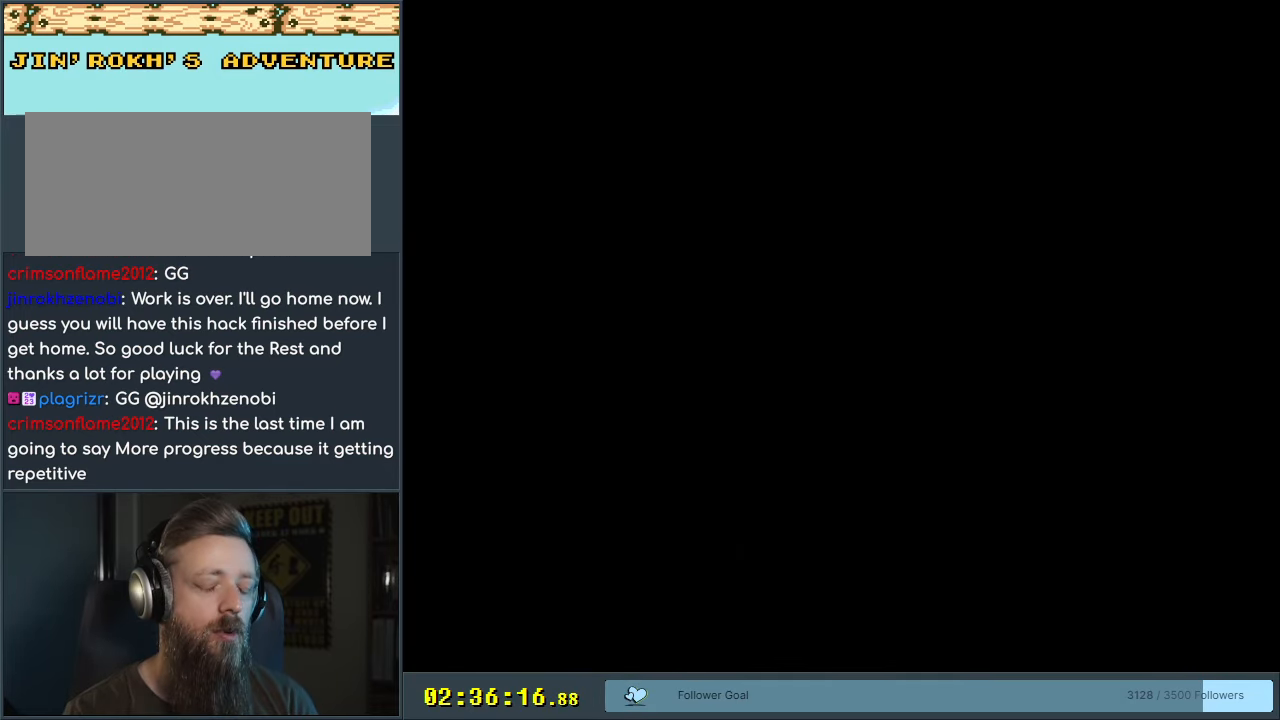
{"buttons": [], "events": []}
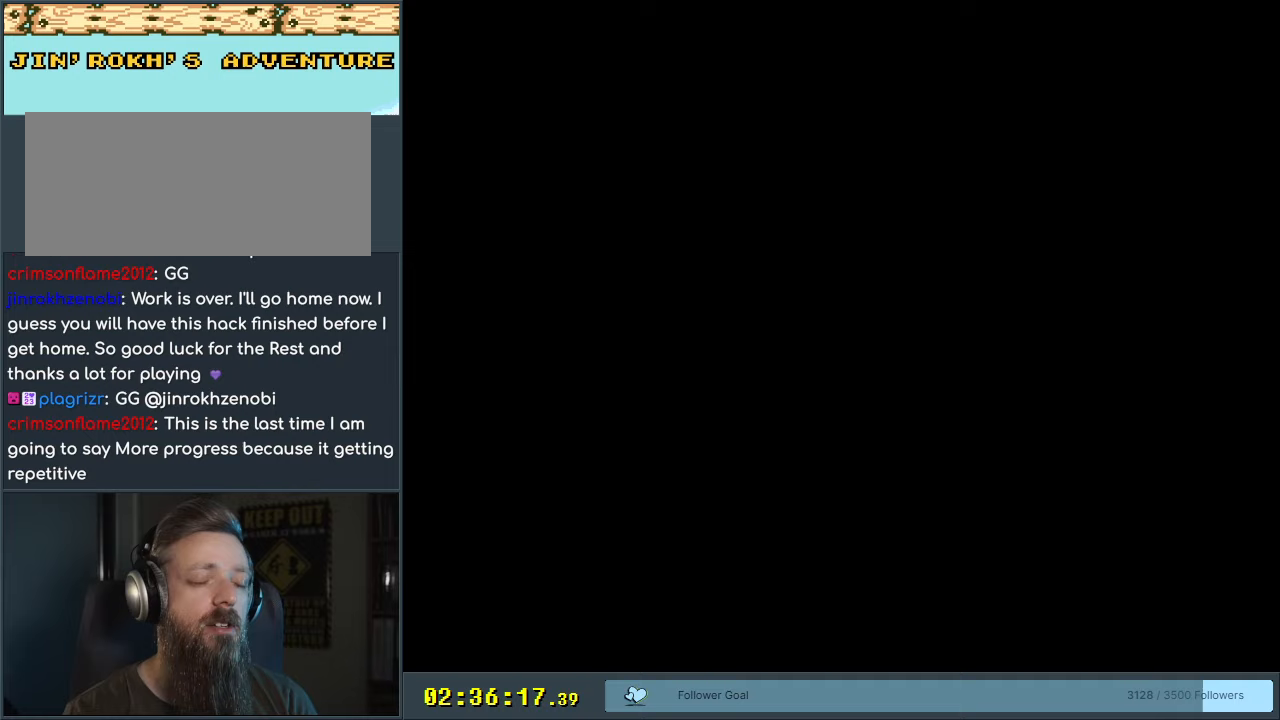
{"buttons": ["B", "Y"], "events": [[200, "Y", "down"], [250, "B", "down"]]}
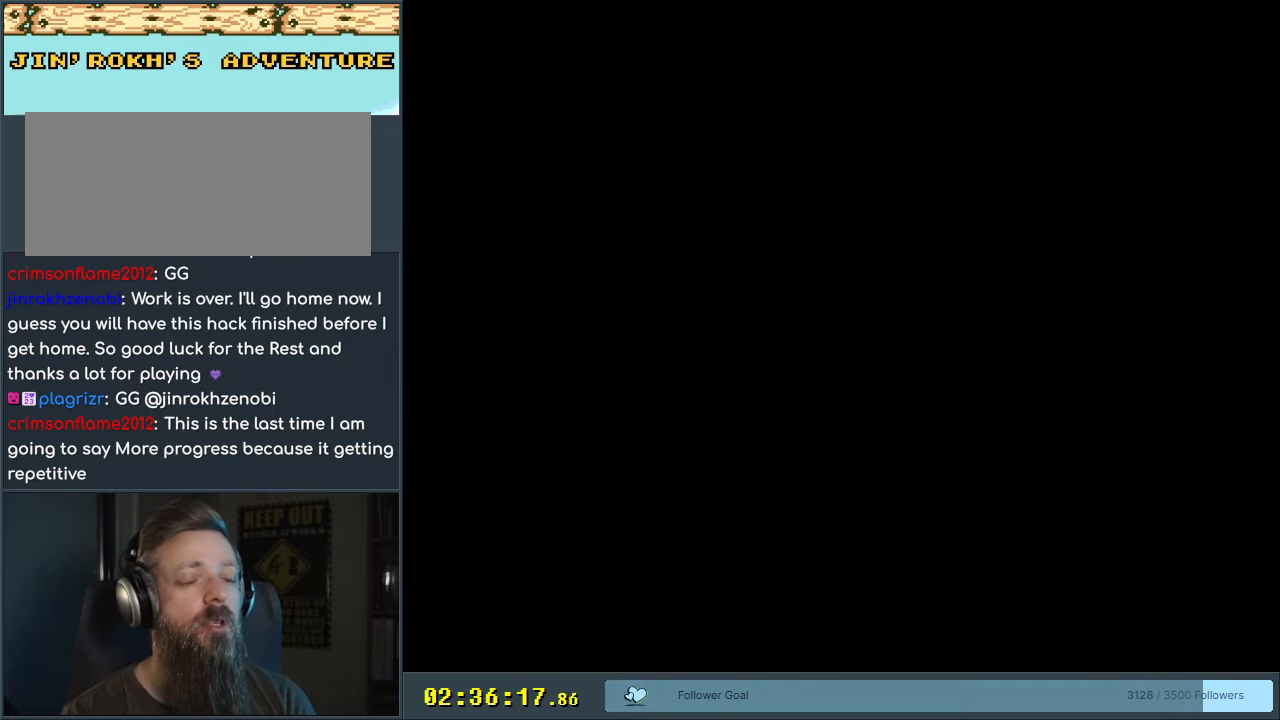
{"buttons": ["B", "Y", "DPAD_RIGHT"], "events": [[450, "DPAD_RIGHT", "down"]]}
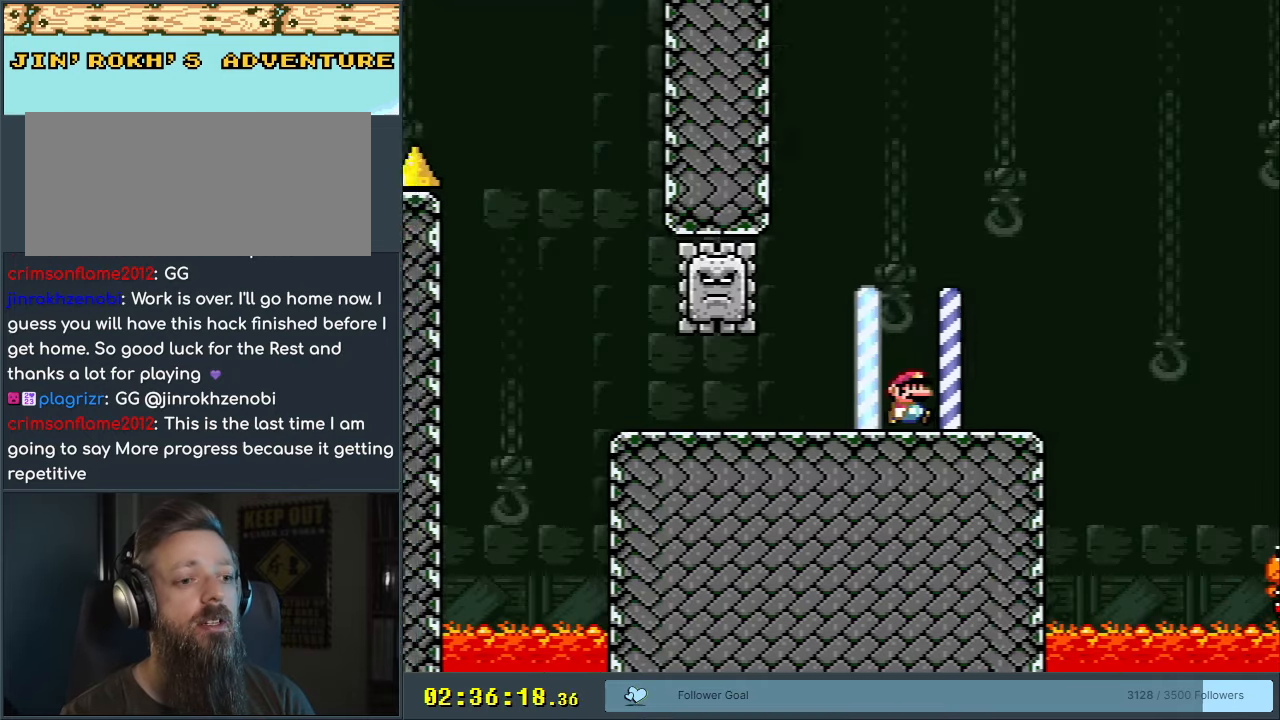
{"buttons": ["Y", "DPAD_RIGHT"], "events": [[117, "B", "up"], [383, "B", "down"], [417, "B", "up"]]}
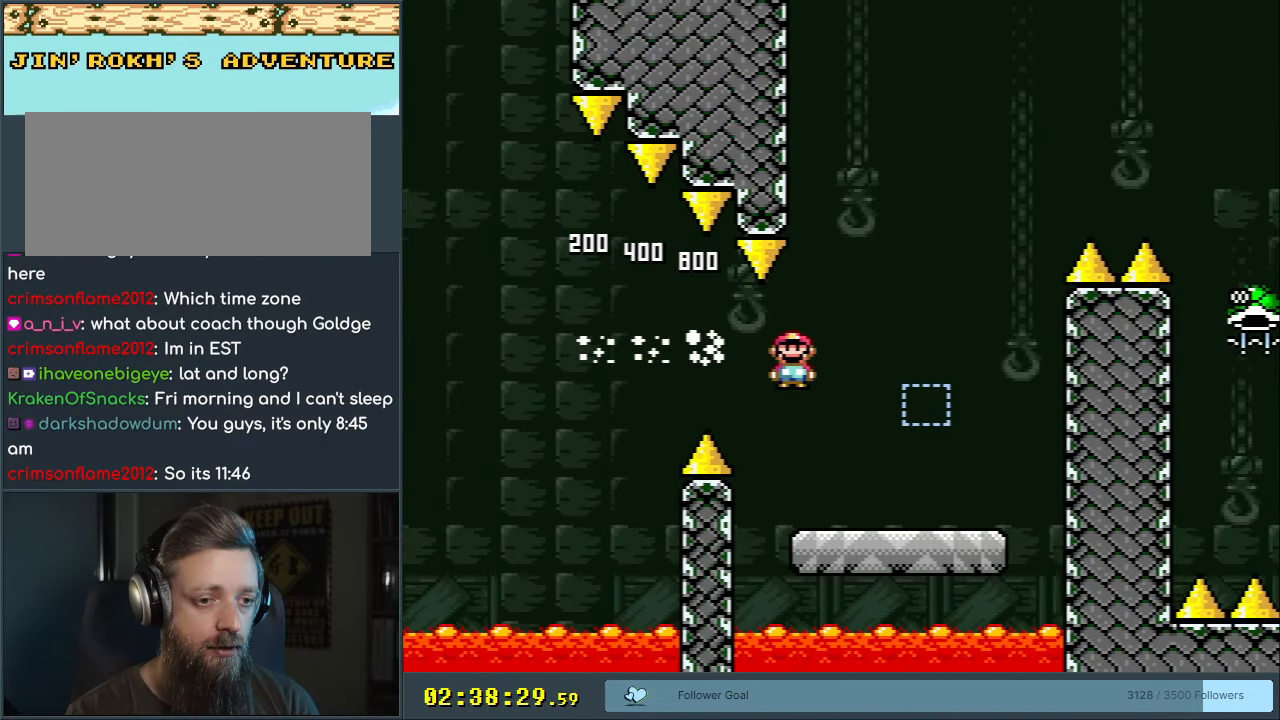
{"buttons": ["Y", "DPAD_LEFT"], "events": [[117, "DPAD_RIGHT", "up"], [250, "B", "down"], [250, "DPAD_LEFT", "down"], [383, "B", "up"]]}
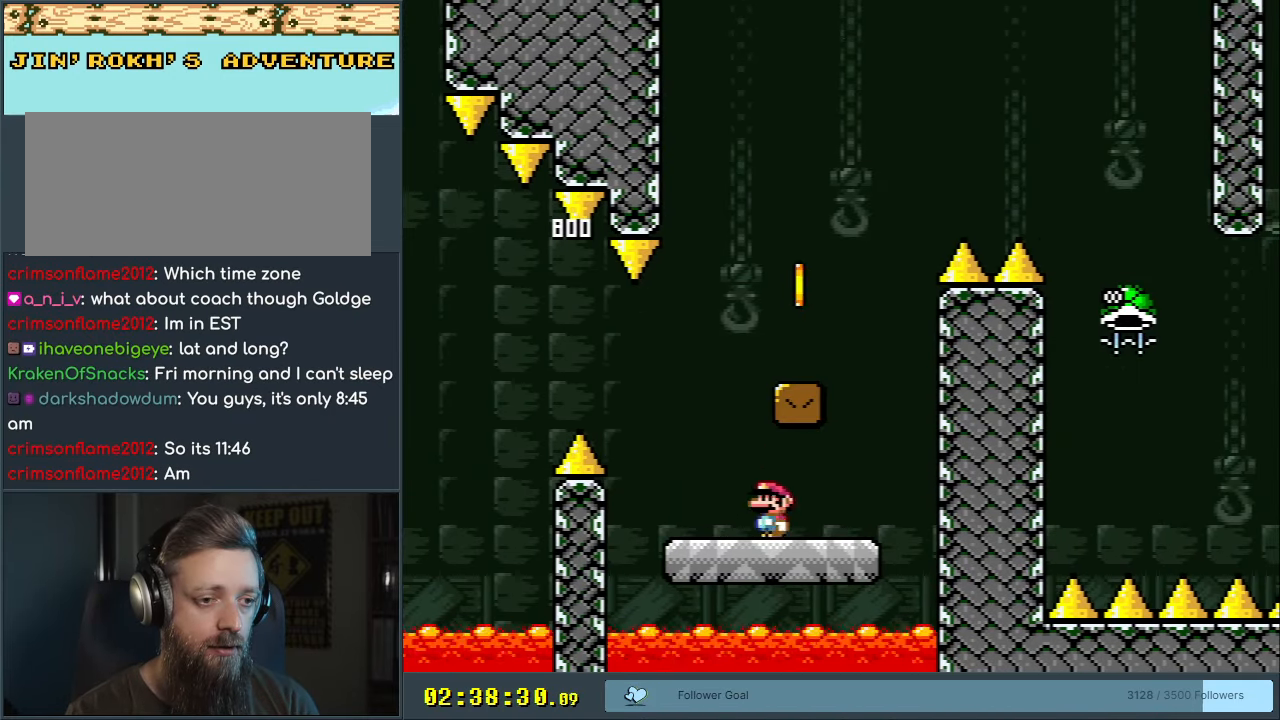
{"buttons": ["Y"], "events": [[100, "B", "down"], [100, "DPAD_LEFT", "up"], [167, "DPAD_RIGHT", "down"], [383, "B", "up"], [417, "DPAD_RIGHT", "up"]]}
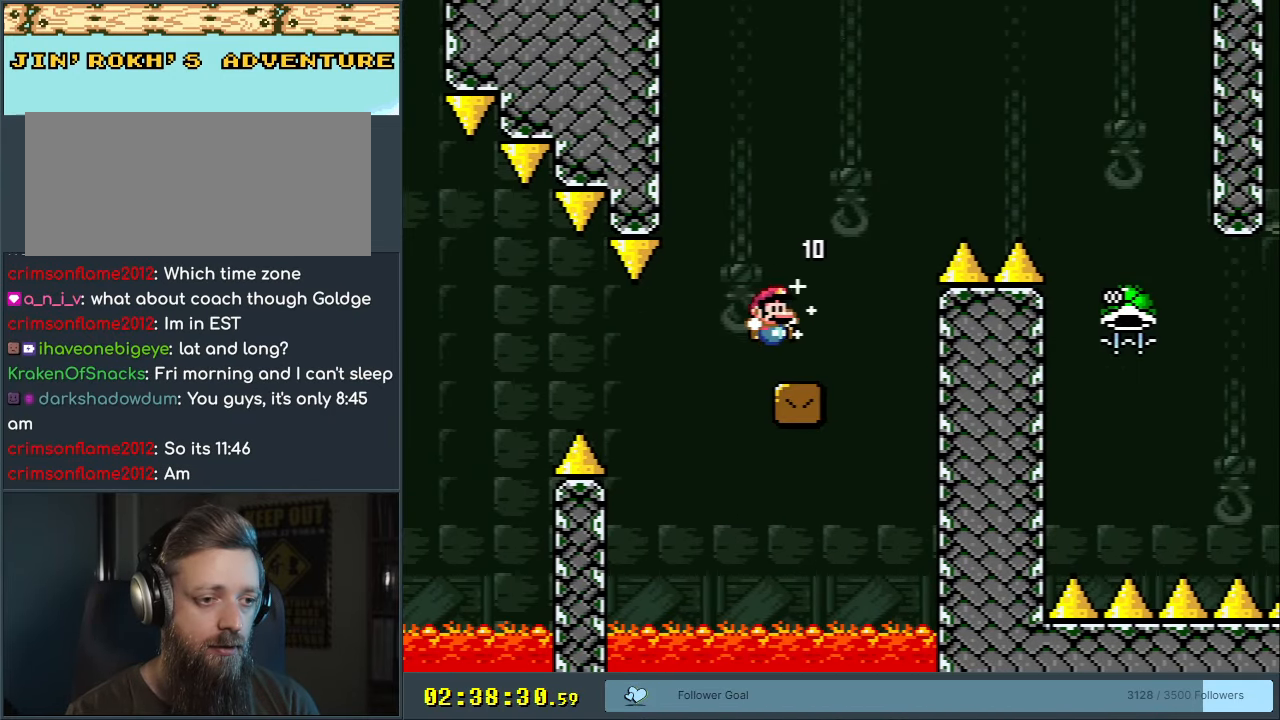
{"buttons": ["B", "Y", "DPAD_RIGHT"], "events": [[150, "DPAD_RIGHT", "down"], [233, "B", "down"]]}
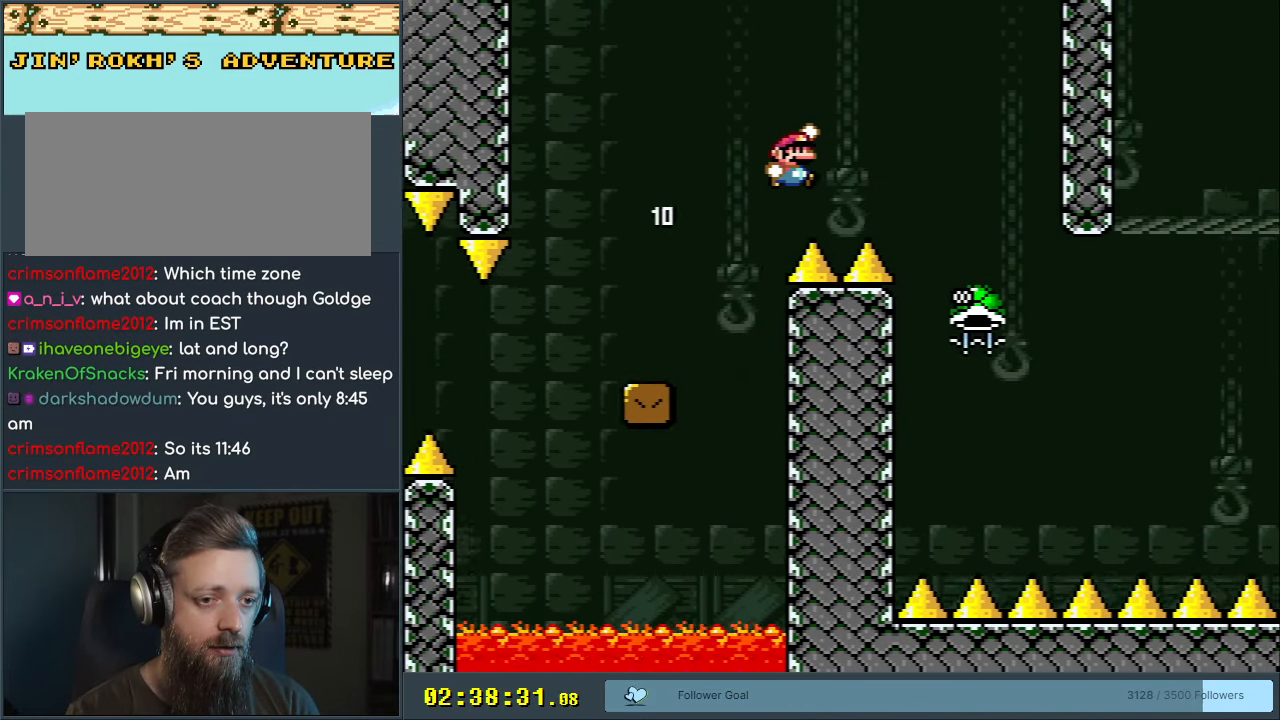
{"buttons": ["B"], "events": [[183, "DPAD_RIGHT", "up"], [217, "Y", "up"], [333, "DPAD_LEFT", "down"], [500, "DPAD_LEFT", "up"]]}
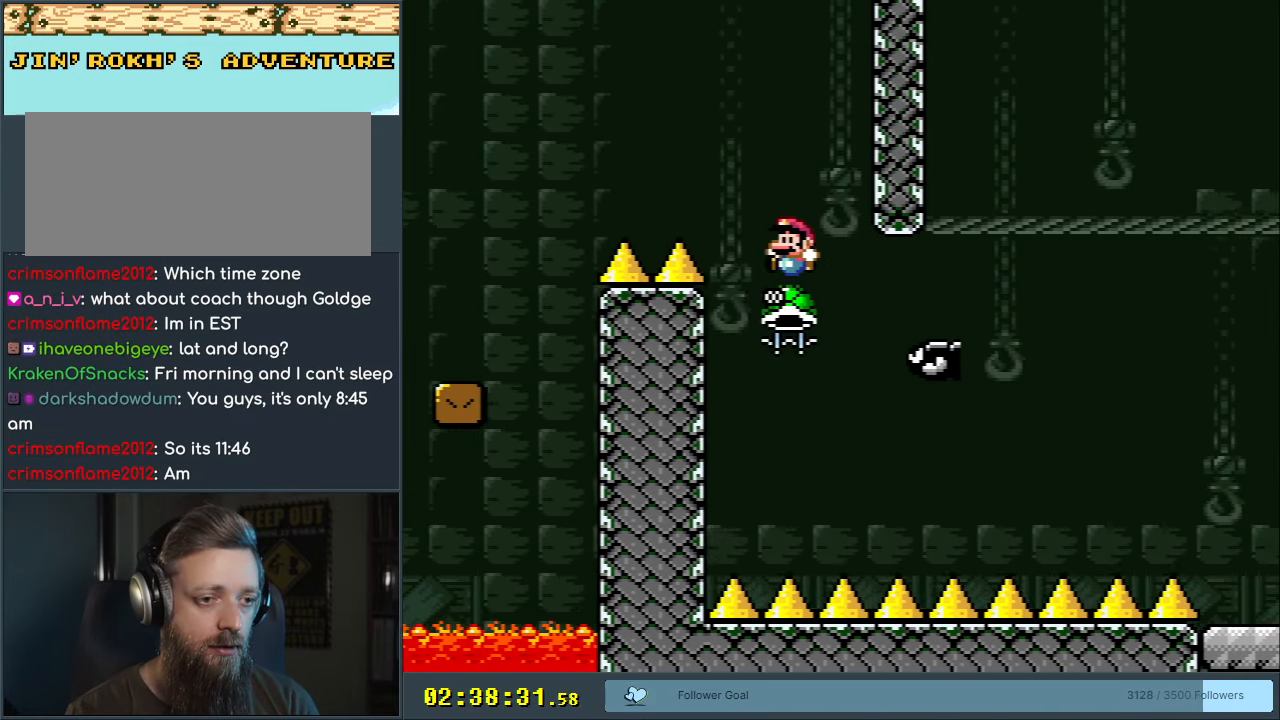
{"buttons": ["B", "Y", "DPAD_RIGHT"], "events": [[100, "DPAD_RIGHT", "down"], [100, "Y", "down"], [200, "DPAD_RIGHT", "up"], [400, "DPAD_RIGHT", "down"]]}
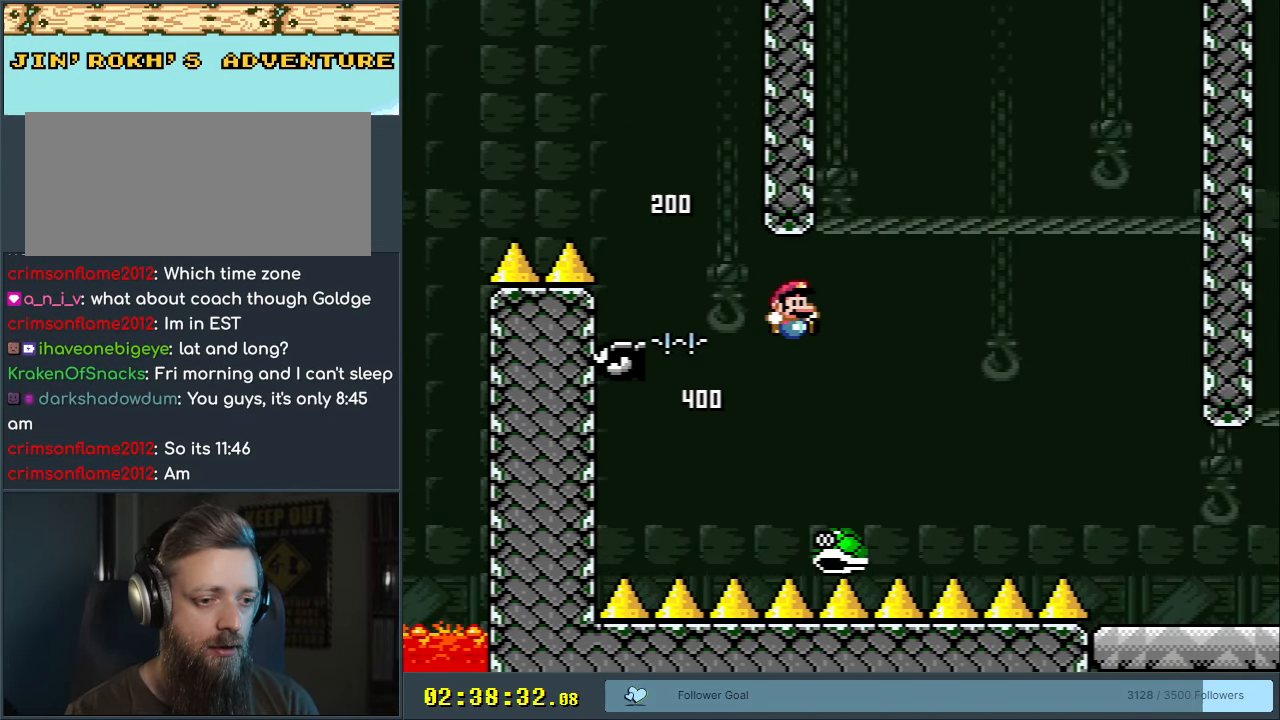
{"buttons": ["B", "Y", "DPAD_RIGHT"], "events": []}
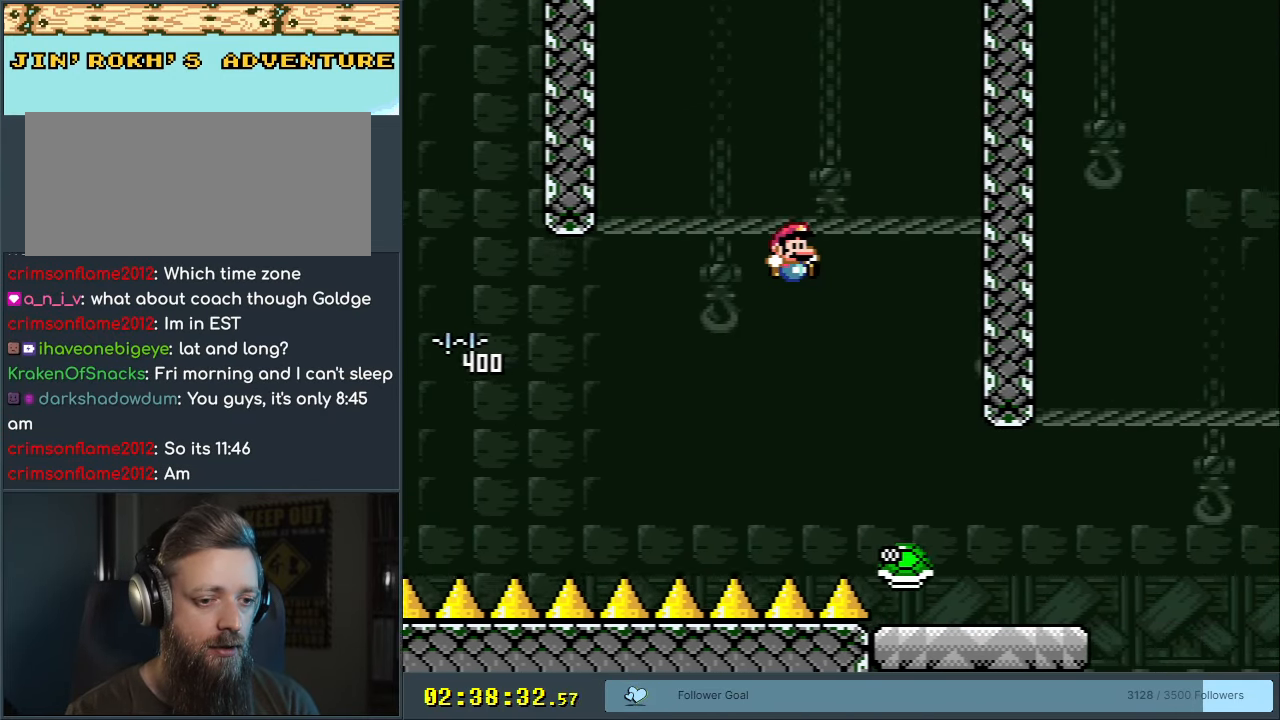
{"buttons": ["B", "Y"], "events": [[117, "DPAD_RIGHT", "up"], [300, "DPAD_RIGHT", "down"], [367, "DPAD_RIGHT", "up"]]}
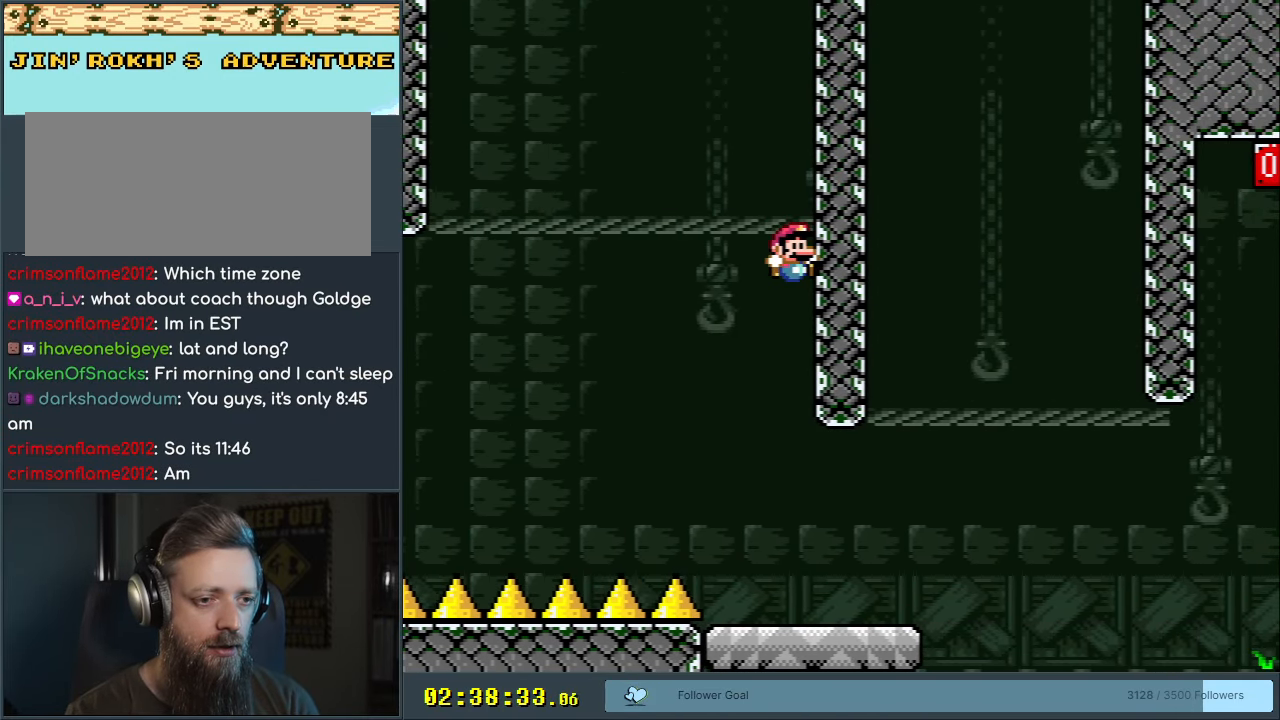
{"buttons": ["B", "Y"], "events": []}
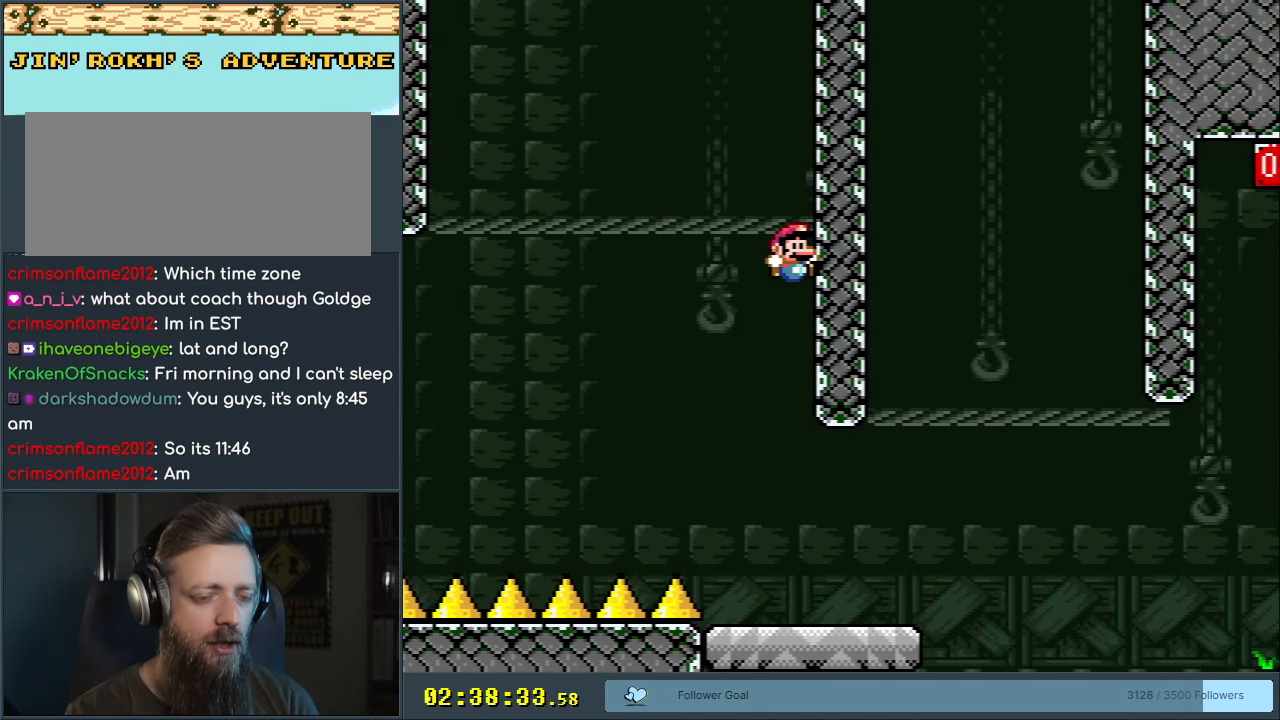
{"buttons": ["B", "Y"], "events": []}